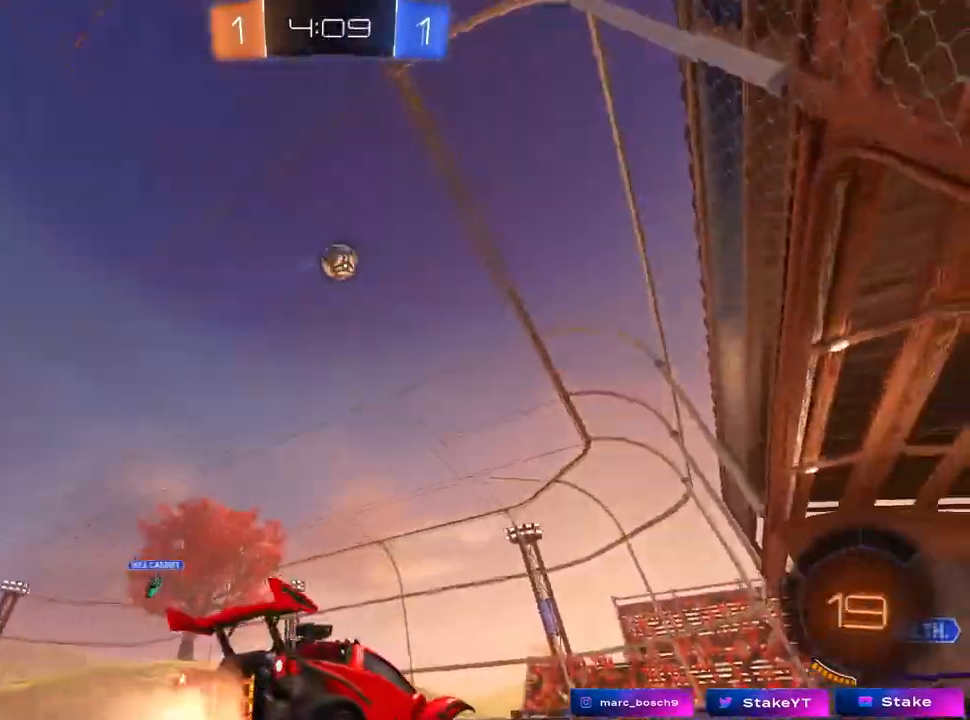
Gameplay with keyboard and mouse; each line is a JSON object with the keys and mouse buttons held at the frame after it. "events" lists presses ("down") and releases ("up") of "1", "2", "3", "4", "5", "a", "alt", "c", "caps_lock", "ctrl", "d", "e", "f", "g", "q", "r", "s", "shift", "space", "t", "tab", "v", "w", "x", "z", "mouse_left", "mouse_wheel" and "mouse_right" between this image and that frame as [ms after this image, input, new state], when the widget could be followed in between. "mouse_left", "mouse_wheel", "mouse_right" = the "left", "wheel", "right" buttons of the "mouse" list. No other keys are recorded. "wheel" means that the mouse wheel is clicked or scrolled. "mouse_move" is the direction in which the mouse moves at that frame (one of eight, or "still"), when it could be read.
{"keys": ["d", "s"], "mouse": ["right"], "mouse_move": "still", "events": [[17, "a", "down"], [17, "mouse_left", "down"], [117, "a", "up"], [117, "mouse_right", "down"], [117, "w", "up"], [167, "mouse_left", "up"], [217, "a", "down"], [217, "s", "down"], [300, "a", "up"], [300, "s", "up"], [350, "mouse_right", "up"], [400, "mouse_right", "down"], [450, "d", "down"], [450, "s", "down"]]}
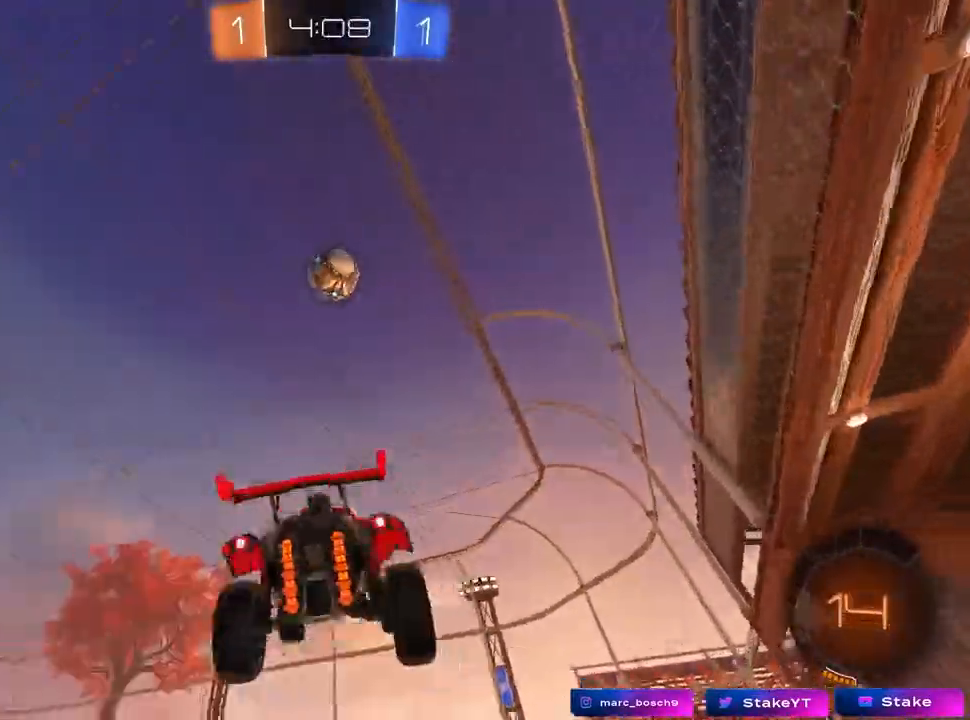
{"keys": ["d", "shift"], "mouse": ["left"], "events": [[33, "a", "down"], [83, "a", "up"], [133, "a", "down"], [133, "d", "up"], [133, "mouse_right", "up"], [183, "mouse_left", "down"], [233, "a", "up"], [233, "d", "down"], [283, "s", "up"], [317, "s", "down"], [317, "shift", "down"], [367, "s", "up"]]}
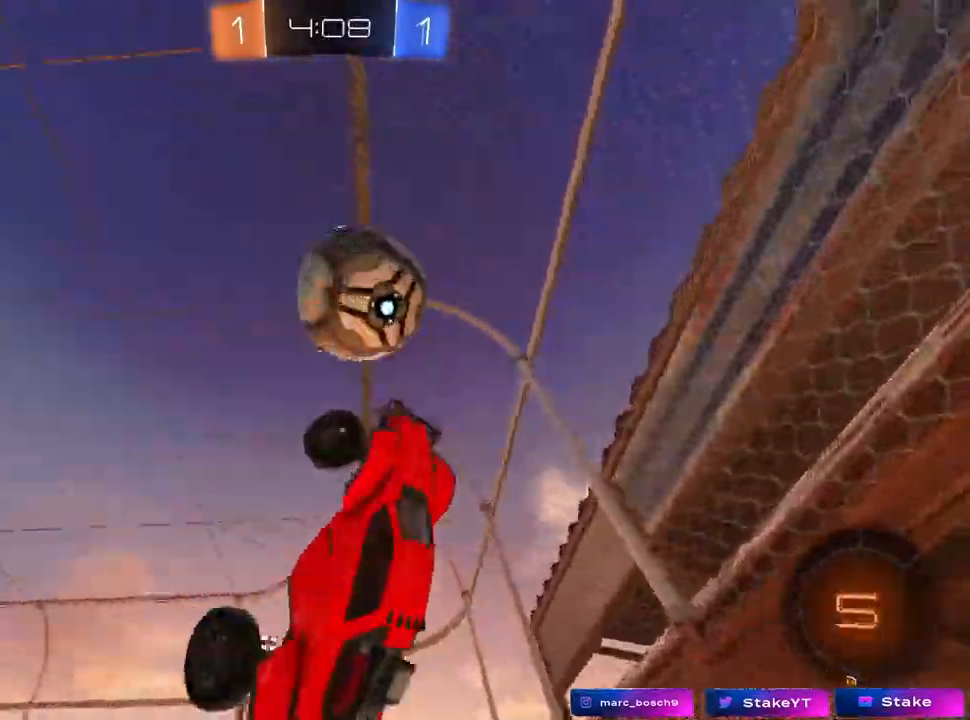
{"keys": ["a", "d", "s"], "mouse": [], "mouse_move": "still", "events": [[50, "d", "up"], [100, "mouse_left", "up"], [150, "a", "down"], [383, "s", "down"], [417, "d", "down"], [483, "shift", "up"]]}
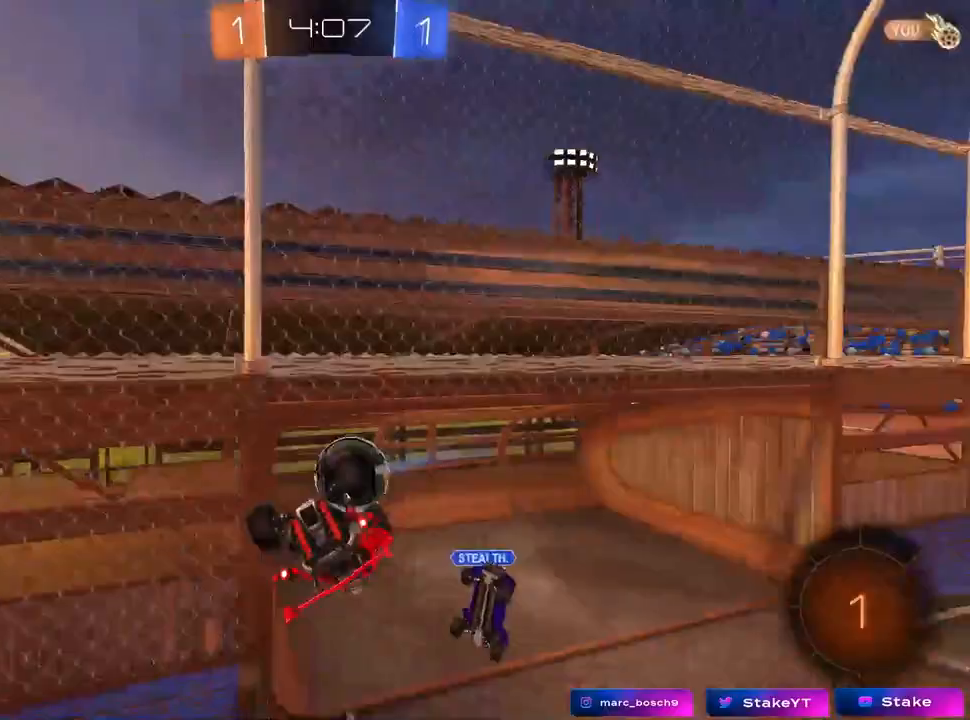
{"keys": ["d", "shift", "w"], "mouse": [], "events": [[67, "a", "up"], [67, "s", "up"], [117, "shift", "down"], [300, "space", "down"], [300, "w", "down"], [450, "space", "up"]]}
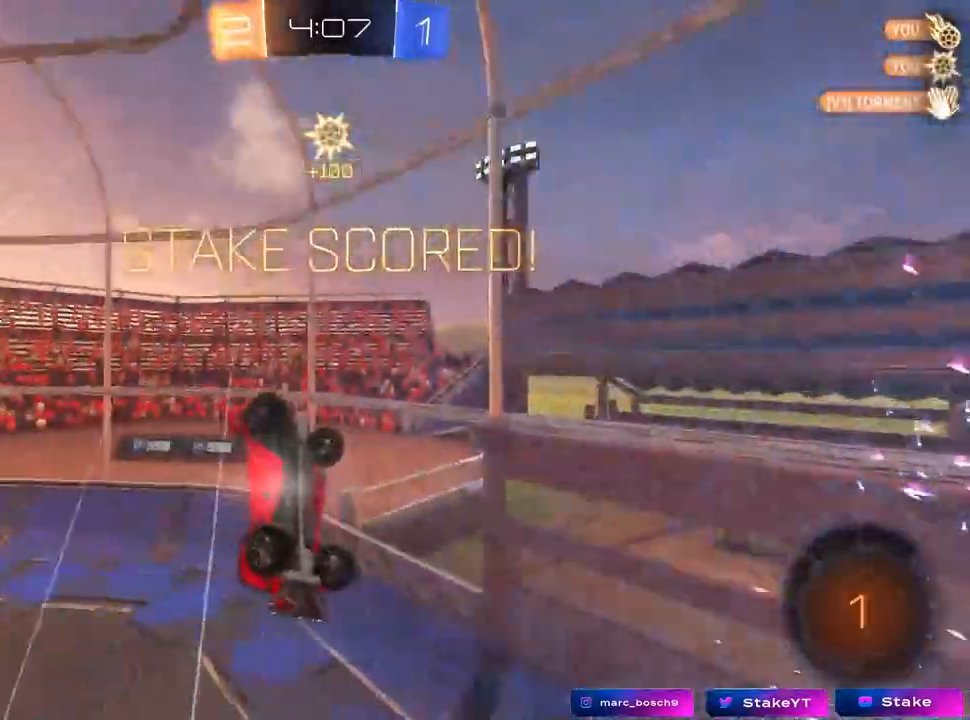
{"keys": ["w"], "mouse": [], "mouse_move": "still", "events": [[183, "shift", "up"], [267, "w", "up"], [317, "w", "down"], [417, "d", "up"]]}
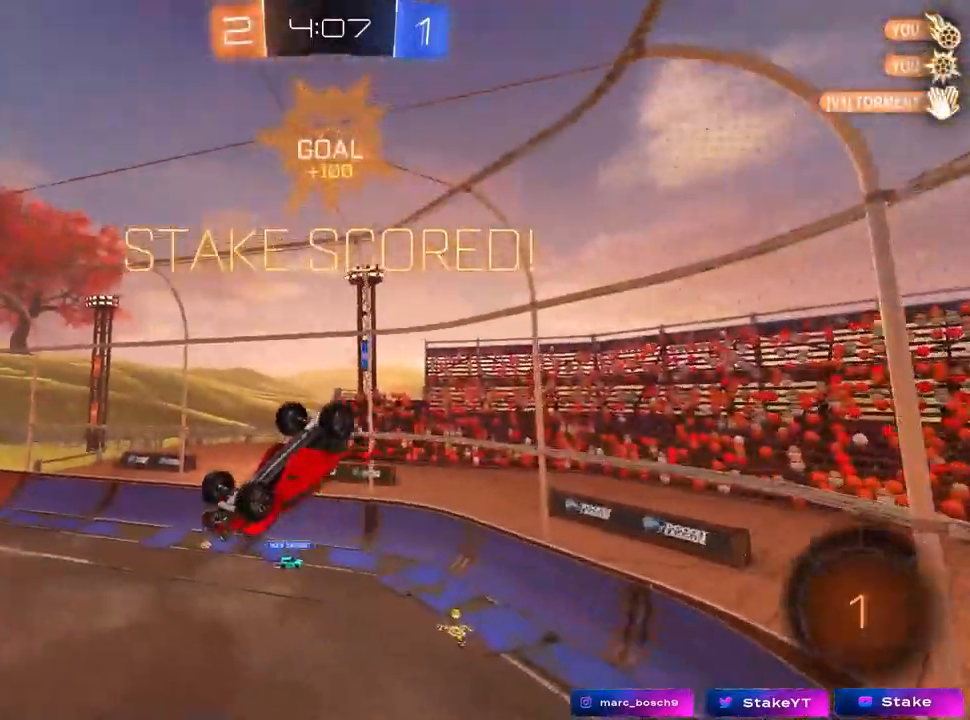
{"keys": ["w"], "mouse": [], "mouse_move": "still", "events": [[50, "w", "up"], [350, "d", "down"], [433, "d", "up"], [483, "w", "down"]]}
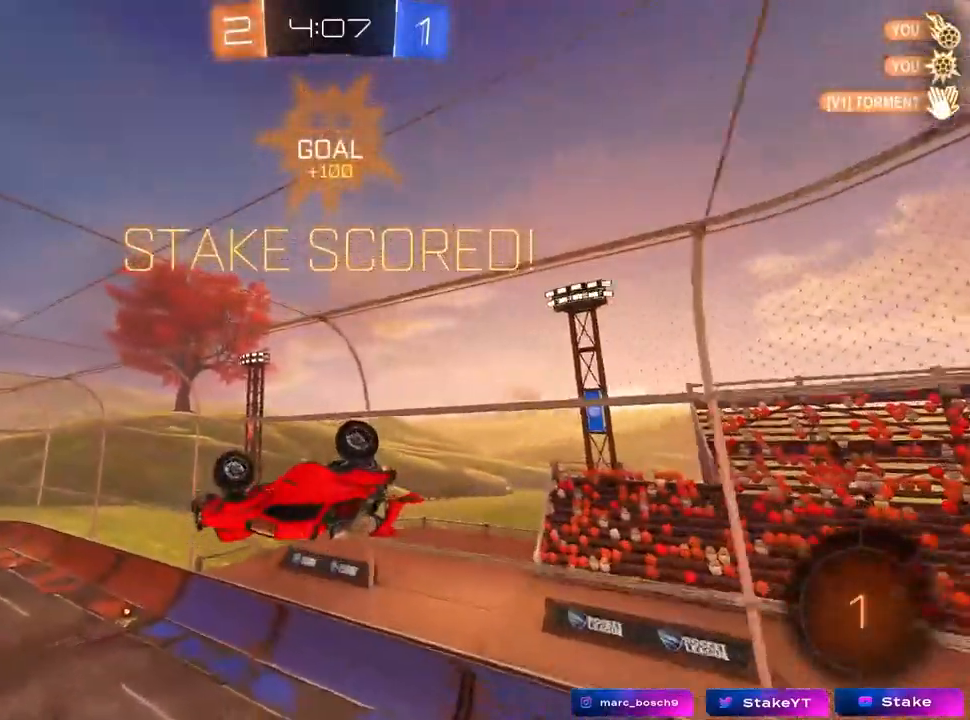
{"keys": [], "mouse": [], "mouse_move": "still", "events": [[167, "w", "up"], [367, "a", "down"], [500, "a", "up"]]}
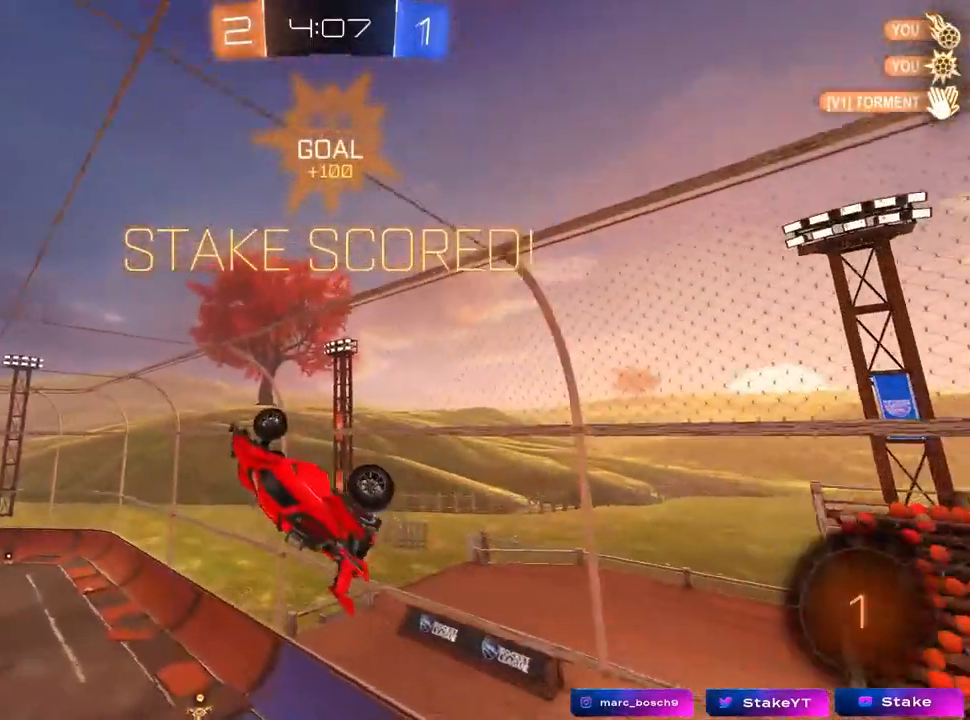
{"keys": [], "mouse": [], "mouse_move": "still", "events": [[233, "w", "down"], [367, "a", "down"], [417, "a", "up"], [417, "w", "up"]]}
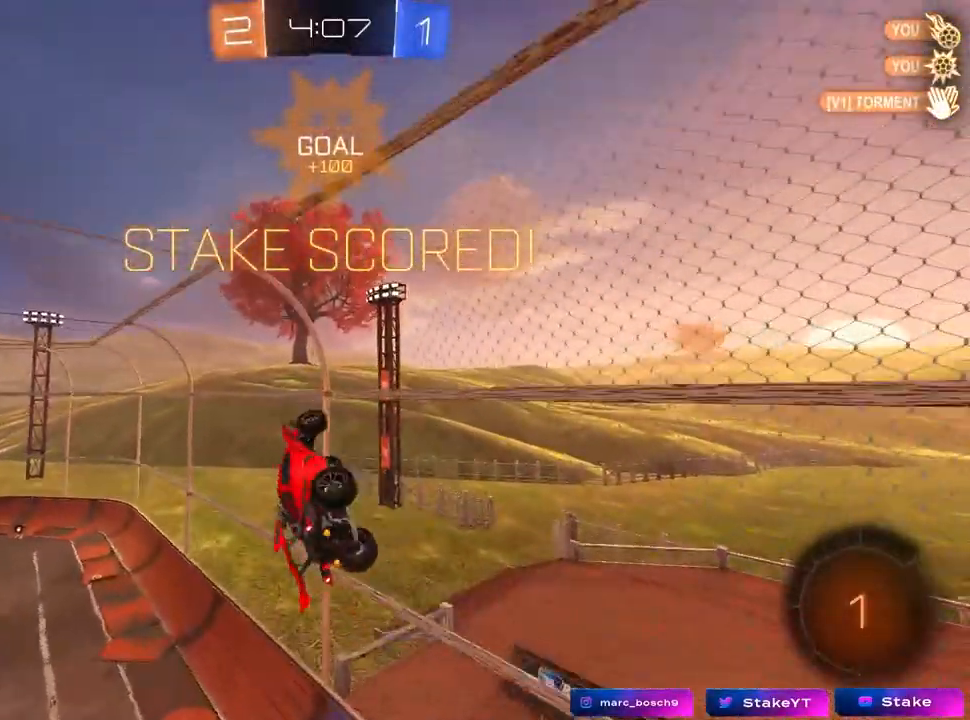
{"keys": [], "mouse": [], "mouse_move": "still", "events": [[67, "s", "down"], [150, "mouse_left", "down"], [283, "d", "down"], [333, "s", "up"], [383, "shift", "down"], [433, "d", "up"], [433, "mouse_left", "up"], [483, "shift", "up"]]}
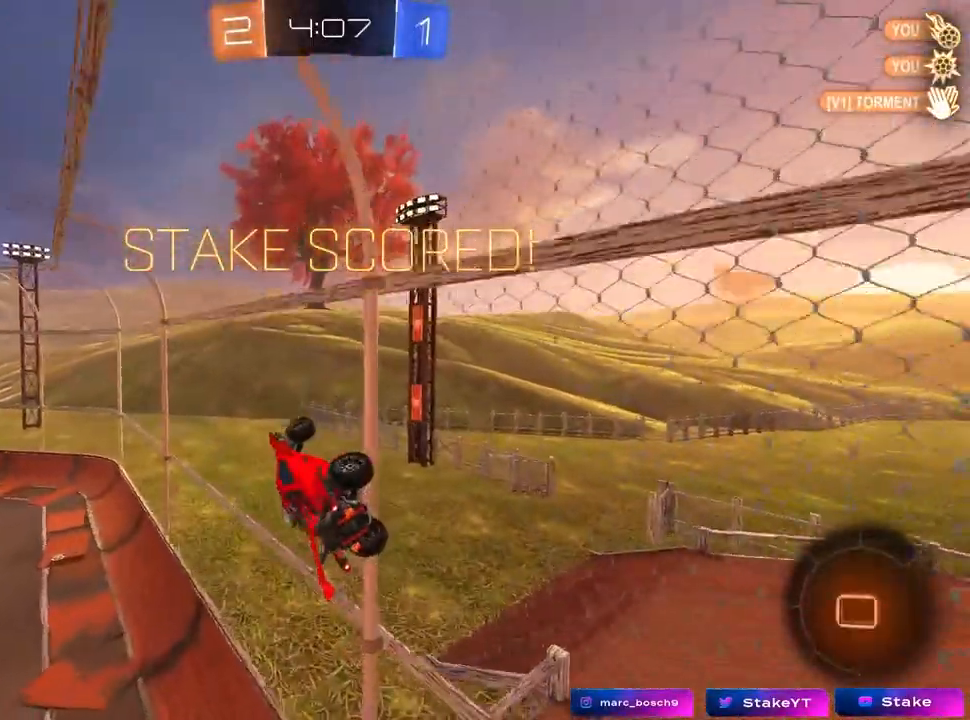
{"keys": ["a", "shift", "w"], "mouse": [], "mouse_move": "still"}
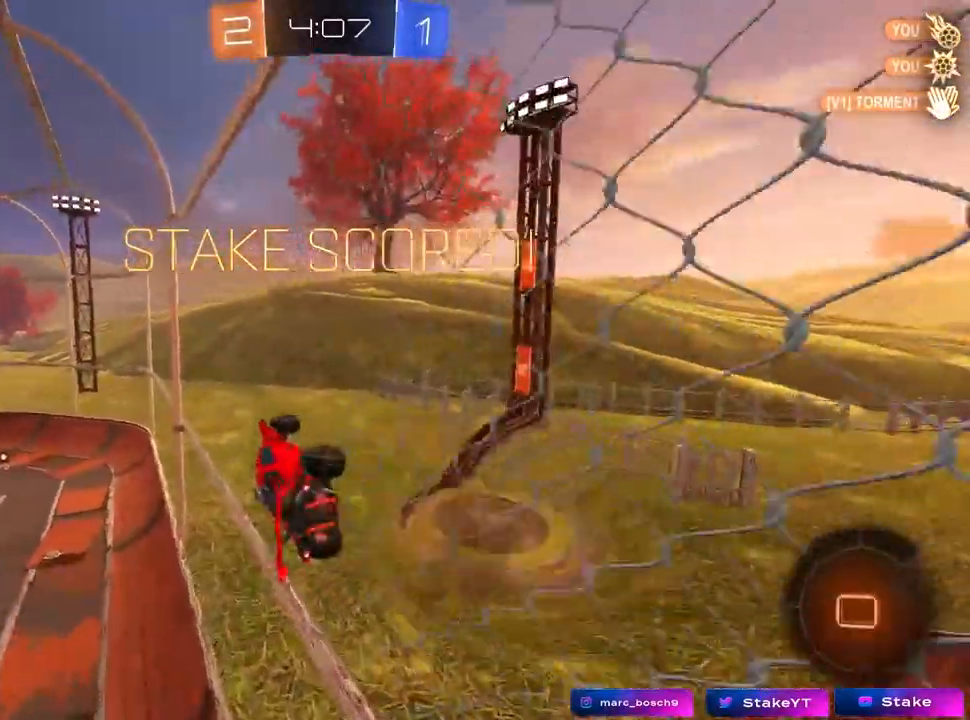
{"keys": ["a", "s", "shift"], "mouse": [], "mouse_move": "still", "events": [[33, "mouse_right", "down"], [133, "w", "up"], [183, "s", "down"], [233, "mouse_right", "up"]]}
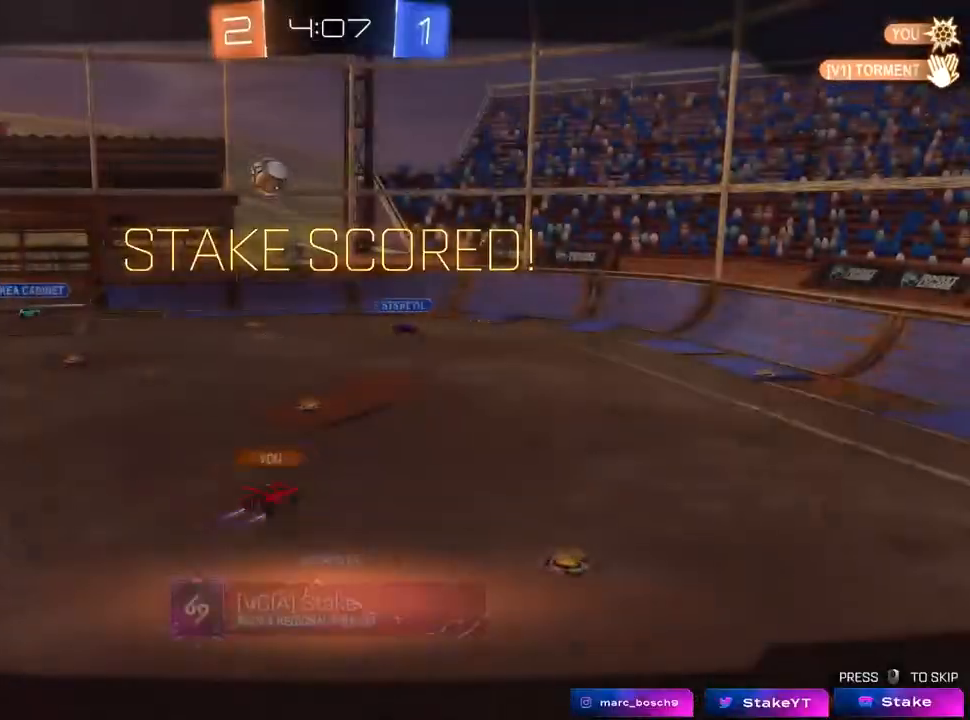
{"keys": [], "mouse": [], "mouse_move": "still", "events": [[17, "a", "up"], [17, "s", "up"], [50, "shift", "up"]]}
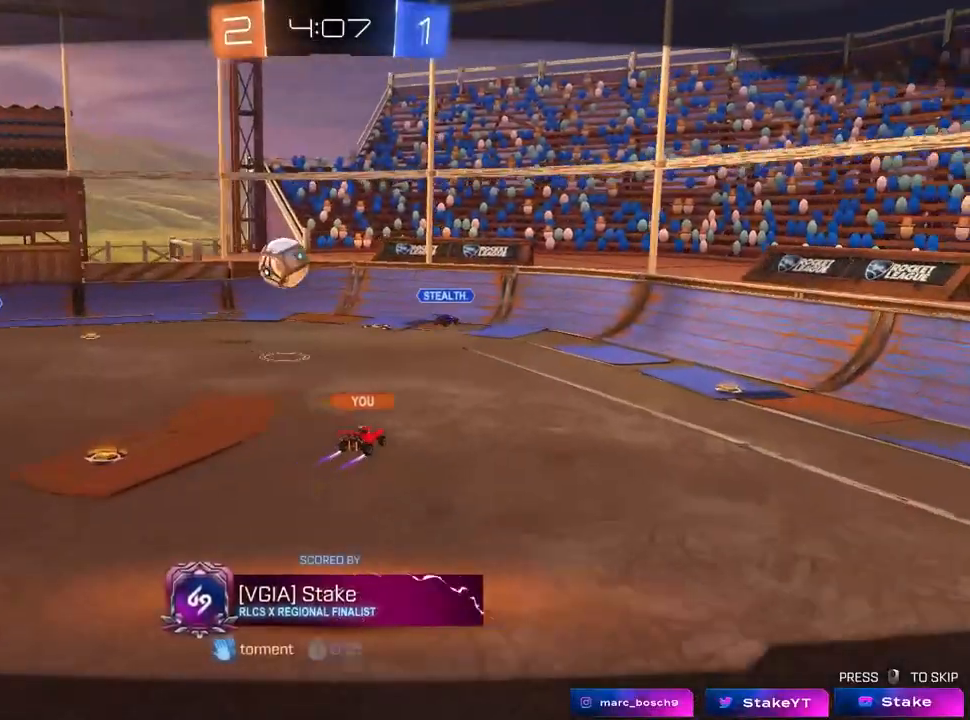
{"keys": [], "mouse": [], "mouse_move": "up", "events": []}
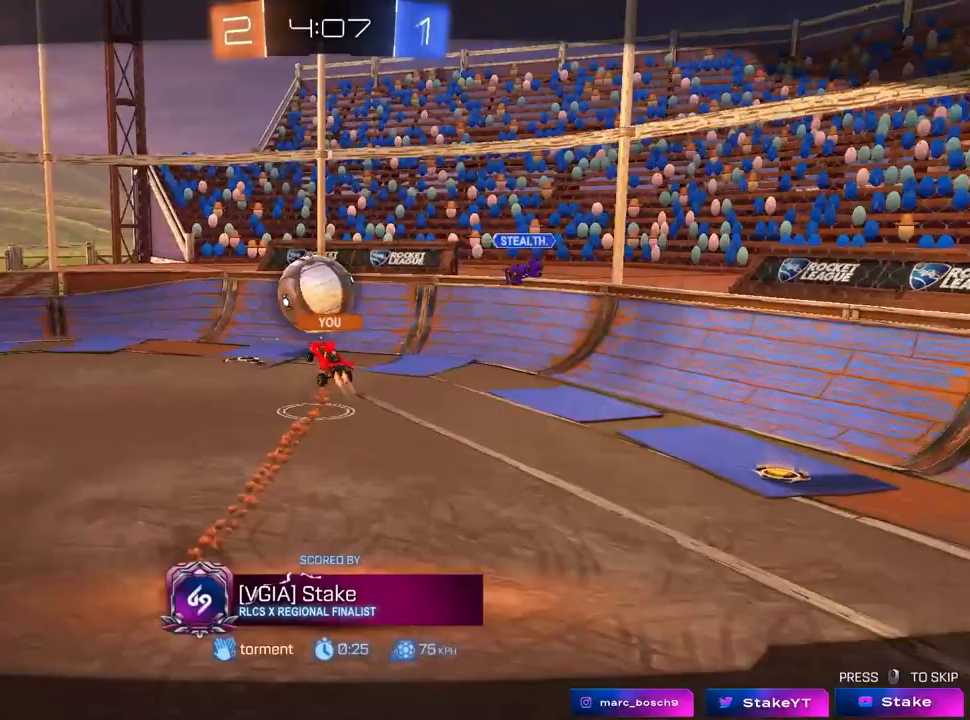
{"keys": [], "mouse": [], "mouse_move": "still", "events": []}
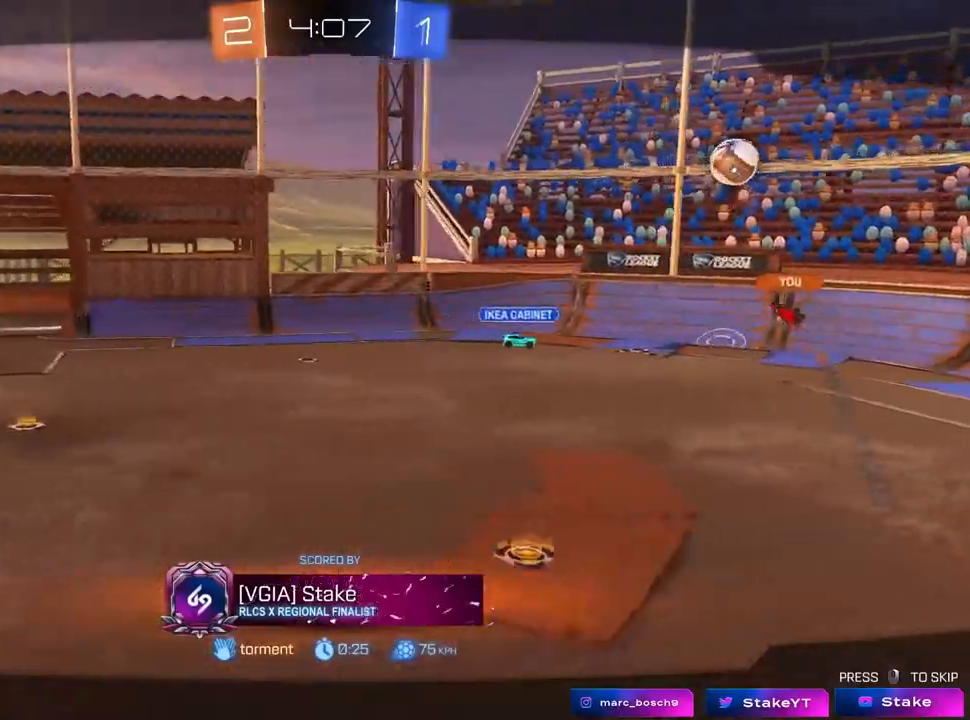
{"keys": [], "mouse": [], "mouse_move": "still", "events": []}
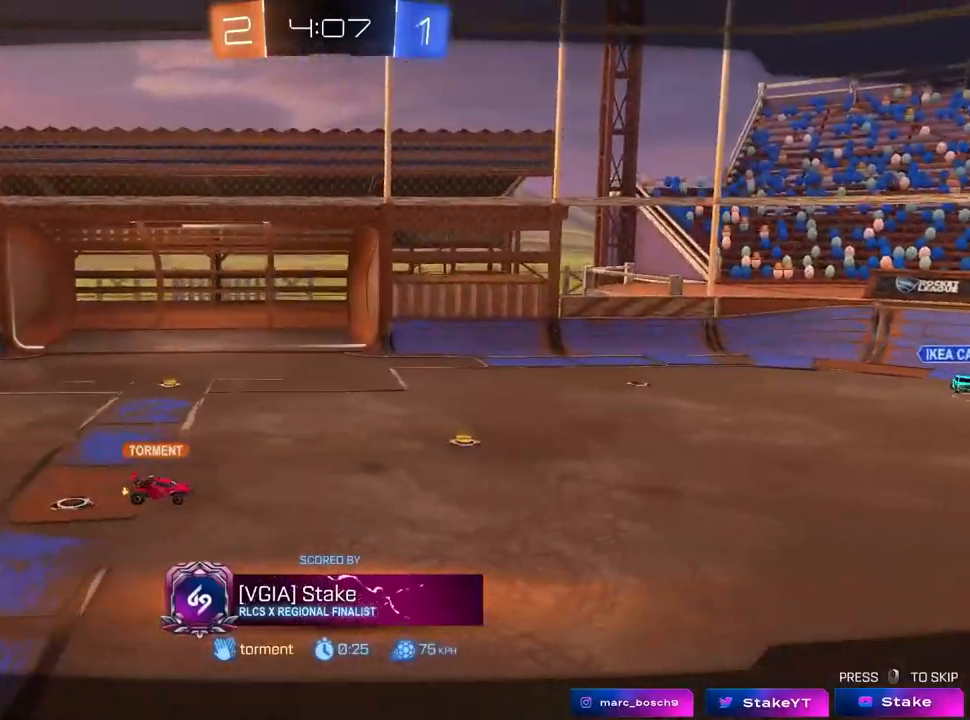
{"keys": ["z"], "mouse": [], "mouse_move": "still", "events": [[267, "z", "down"], [350, "x", "down"], [350, "z", "up"], [450, "x", "up"], [500, "z", "down"]]}